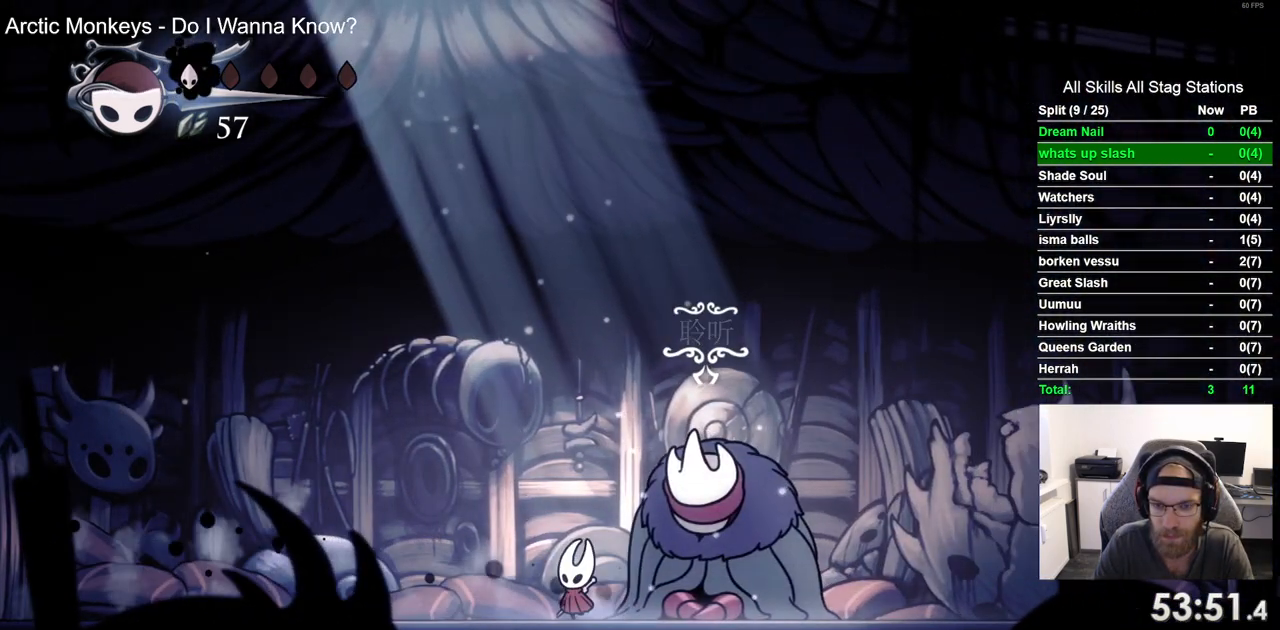
Gameplay with a controller (PlayStation layout); each line is a JSON object with the inputs held at the frame after it. "events" lists button and stick changes between this image and that frame as [ms after this image, input, new state], when the widget could be followed in between.
{"buttons": [], "left_stick": "center", "right_stick": "center", "events": [[83, "CROSS", "up"], [183, "CROSS", "down"], [450, "CROSS", "up"]]}
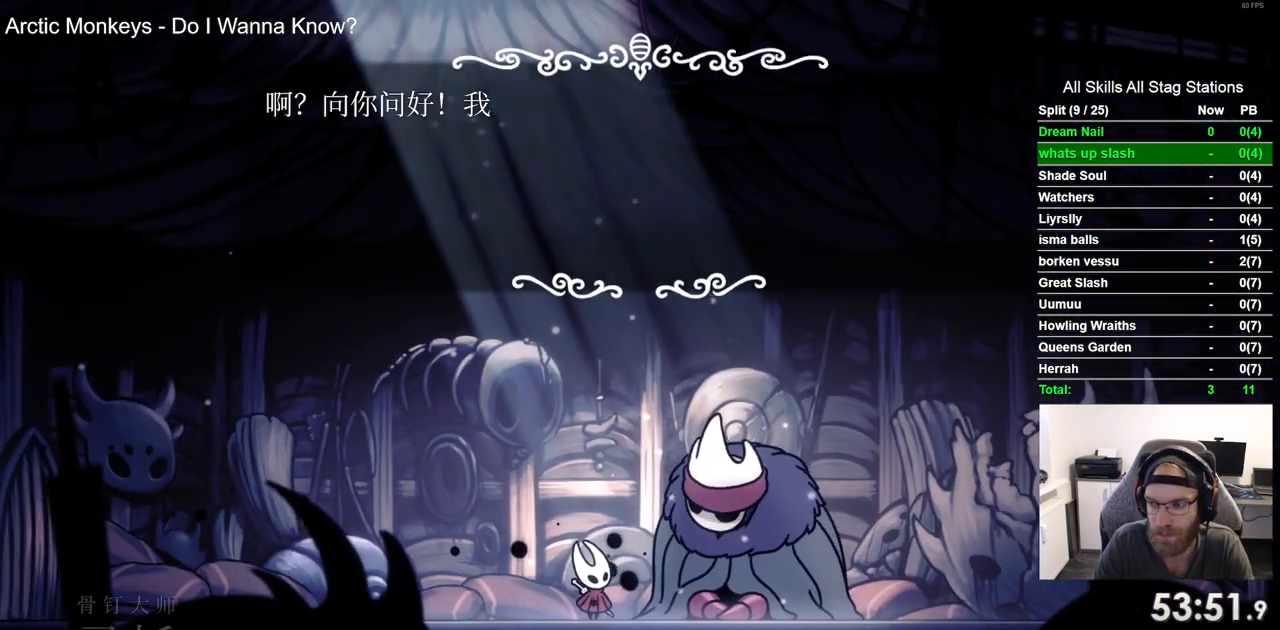
{"buttons": ["CROSS"], "left_stick": "center", "right_stick": "center", "events": [[33, "CROSS", "down"], [133, "CROSS", "up"], [217, "CROSS", "down"], [300, "CROSS", "up"], [383, "CROSS", "down"]]}
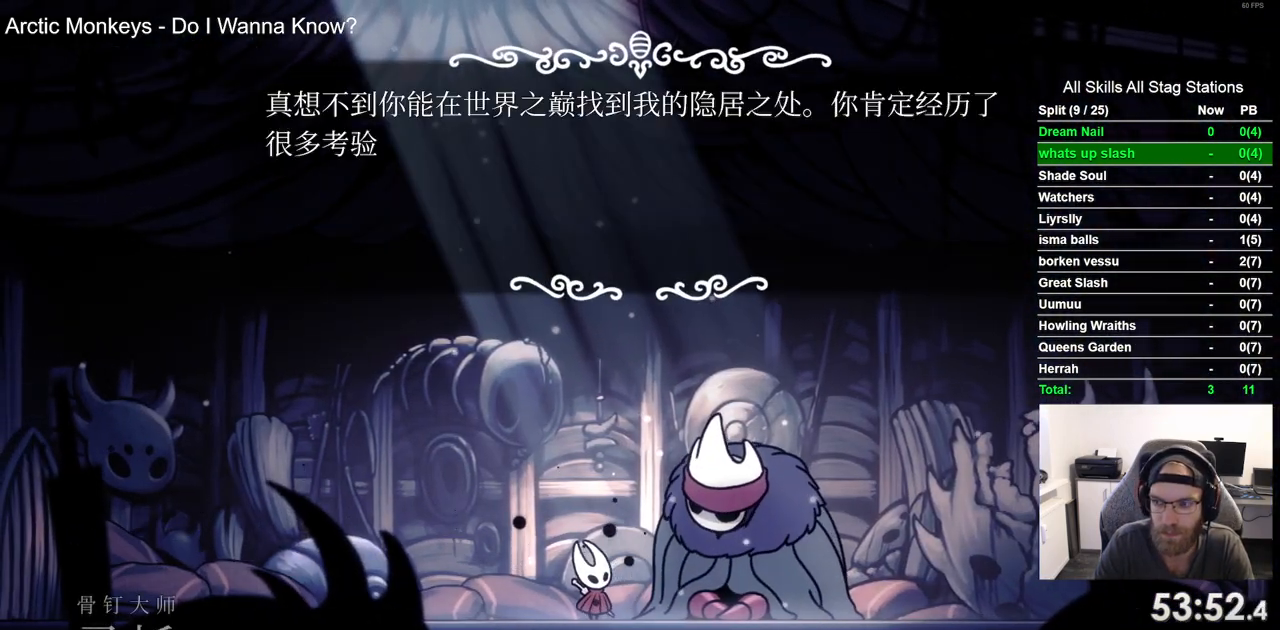
{"buttons": [], "left_stick": "center", "right_stick": "center", "events": [[150, "CROSS", "up"], [233, "CROSS", "down"], [333, "CROSS", "up"], [417, "CROSS", "down"], [500, "CROSS", "up"]]}
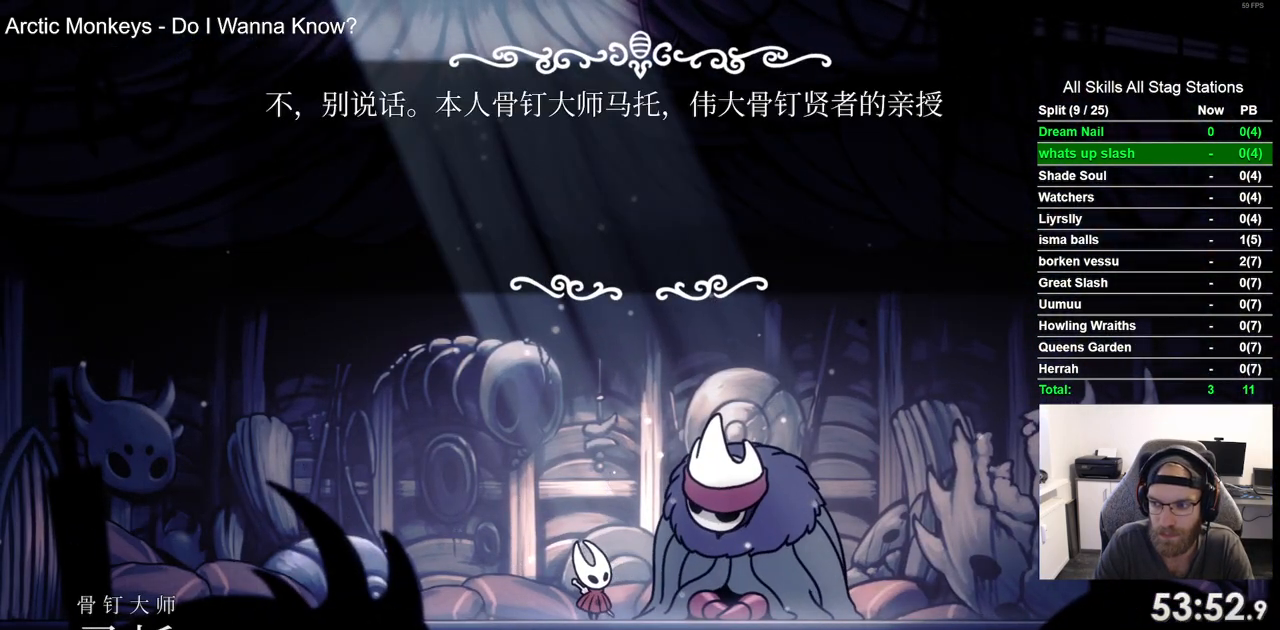
{"buttons": [], "left_stick": "center", "right_stick": "center", "events": [[83, "CROSS", "down"], [183, "CROSS", "up"]]}
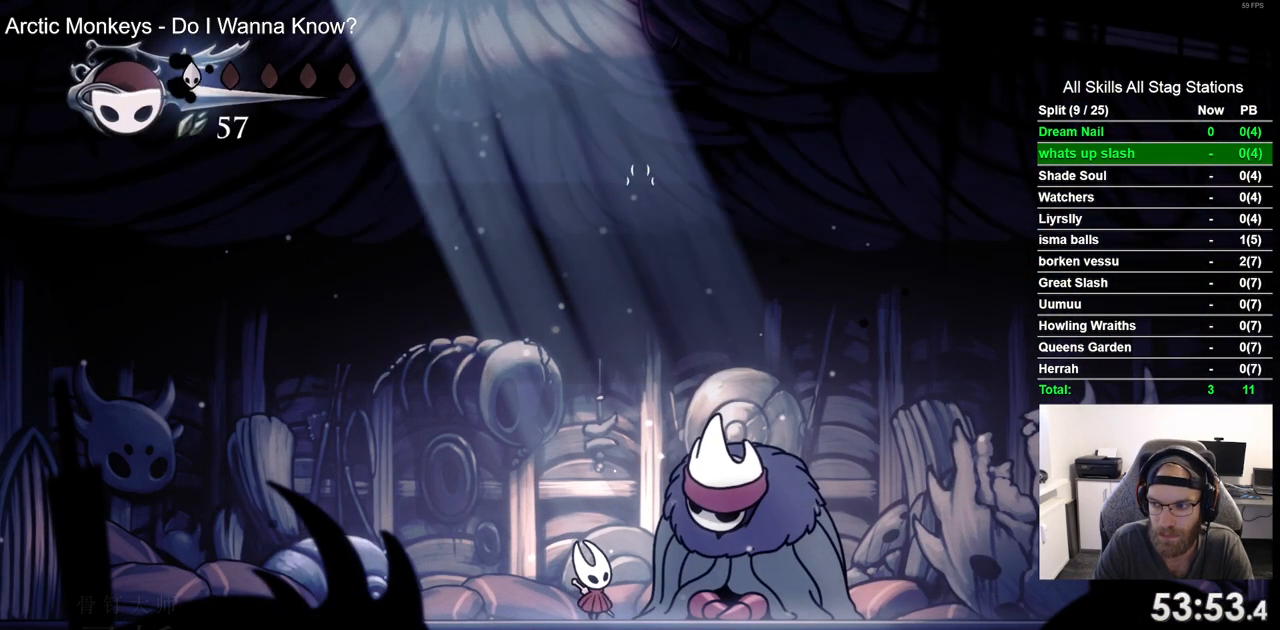
{"buttons": [], "left_stick": "center", "right_stick": "center", "events": []}
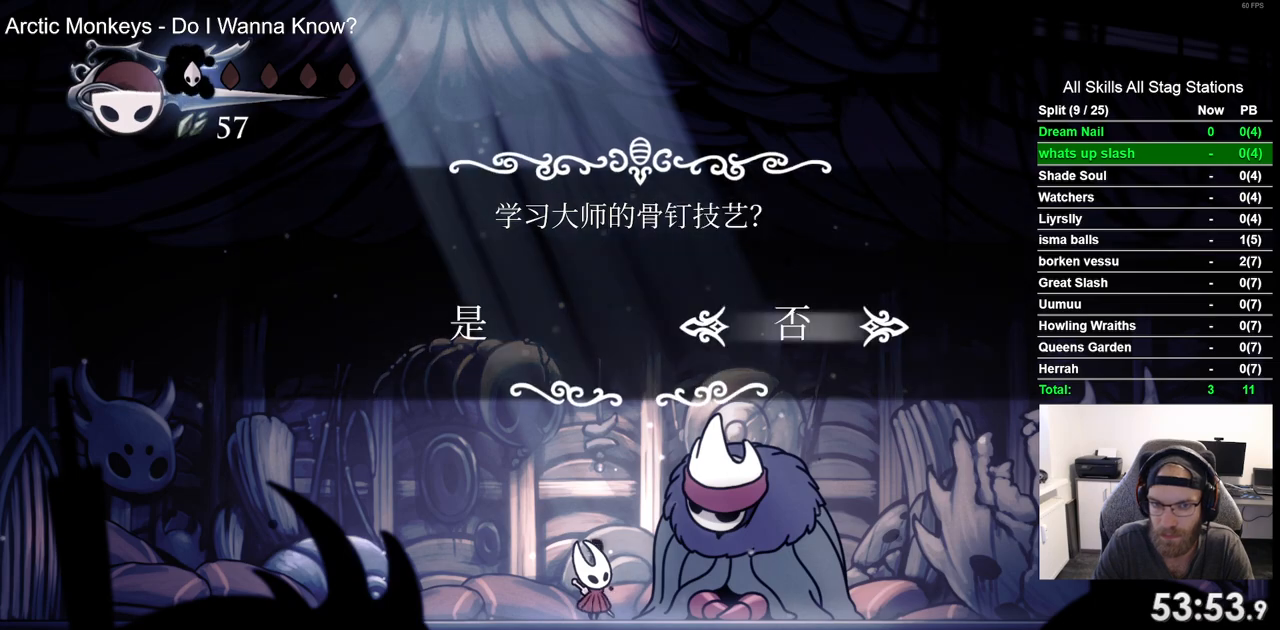
{"buttons": [], "left_stick": "center", "right_stick": "center", "events": [[67, "DPAD_LEFT", "down"], [150, "DPAD_LEFT", "up"], [217, "CROSS", "down"], [300, "CROSS", "up"]]}
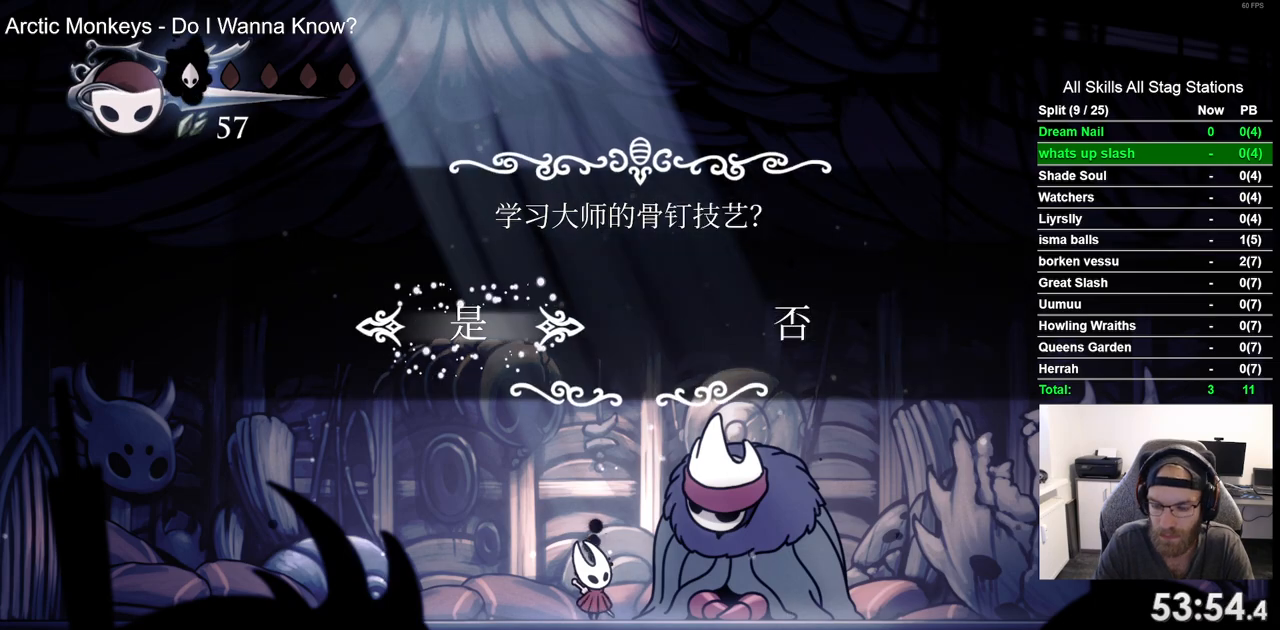
{"buttons": [], "left_stick": "center", "right_stick": "center", "events": []}
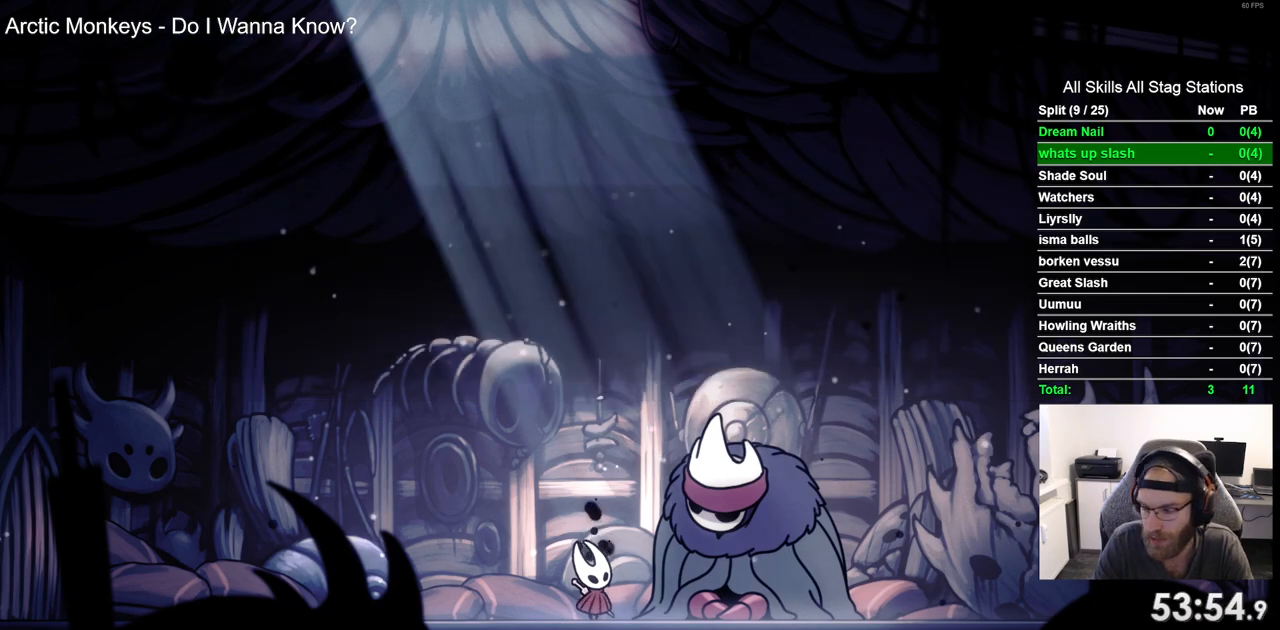
{"buttons": [], "left_stick": "center", "right_stick": "center", "events": []}
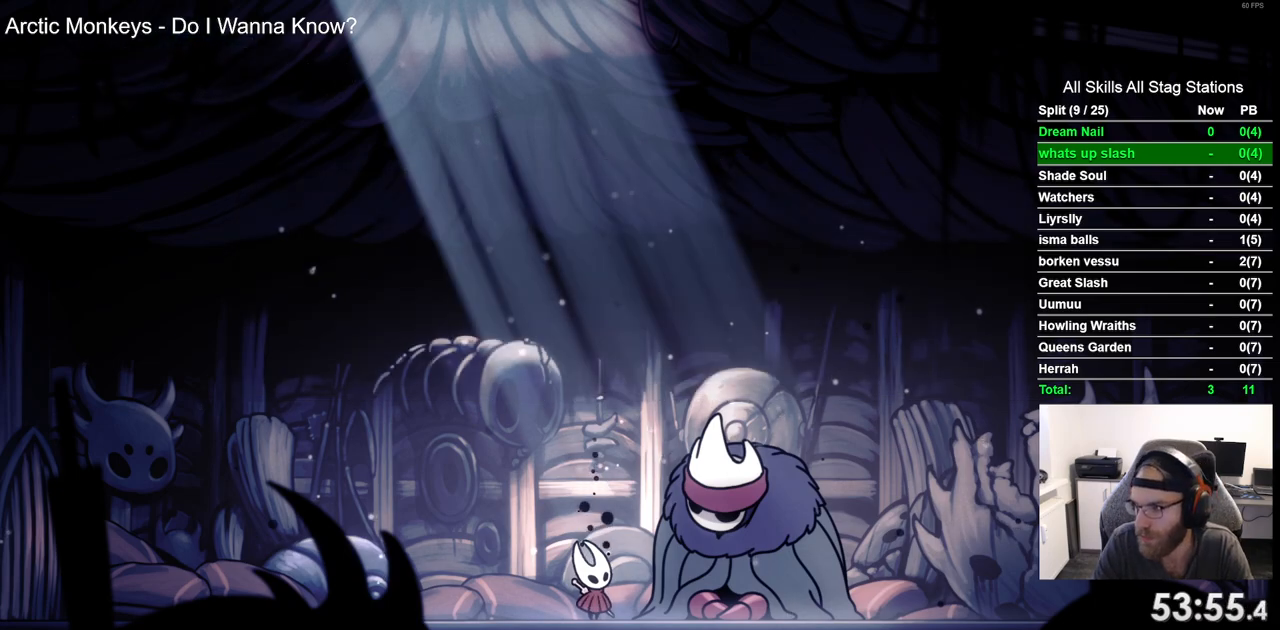
{"buttons": [], "left_stick": "center", "right_stick": "center", "events": []}
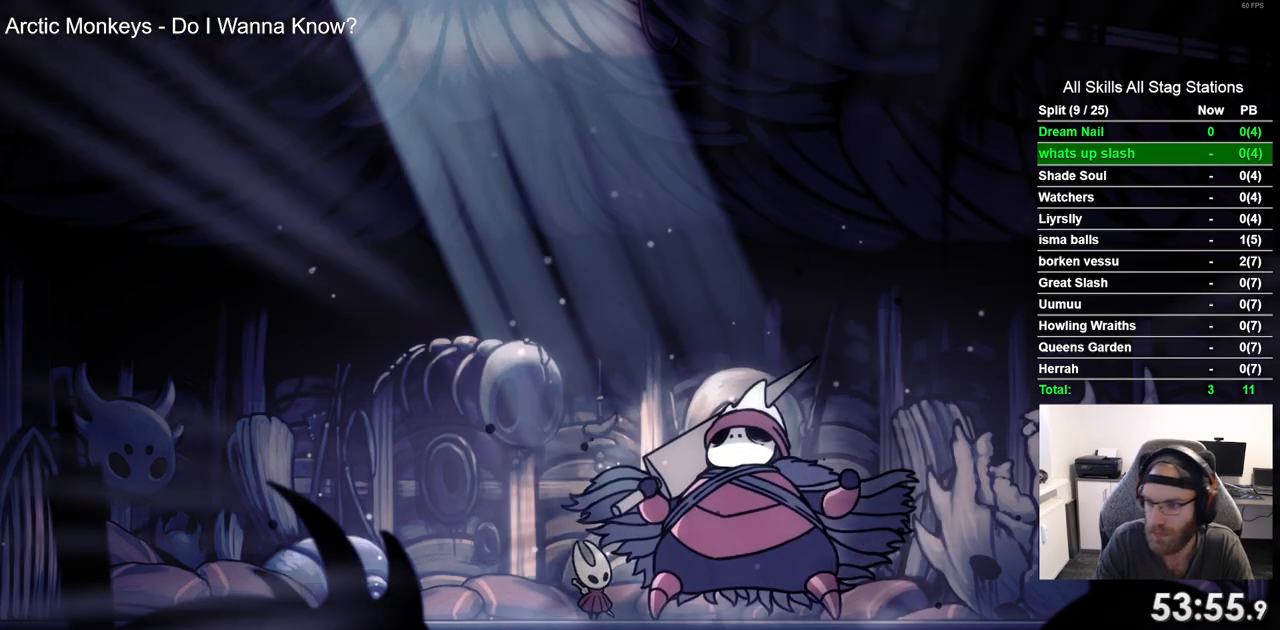
{"buttons": ["CROSS"], "left_stick": "center", "right_stick": "center", "events": [[483, "CROSS", "down"]]}
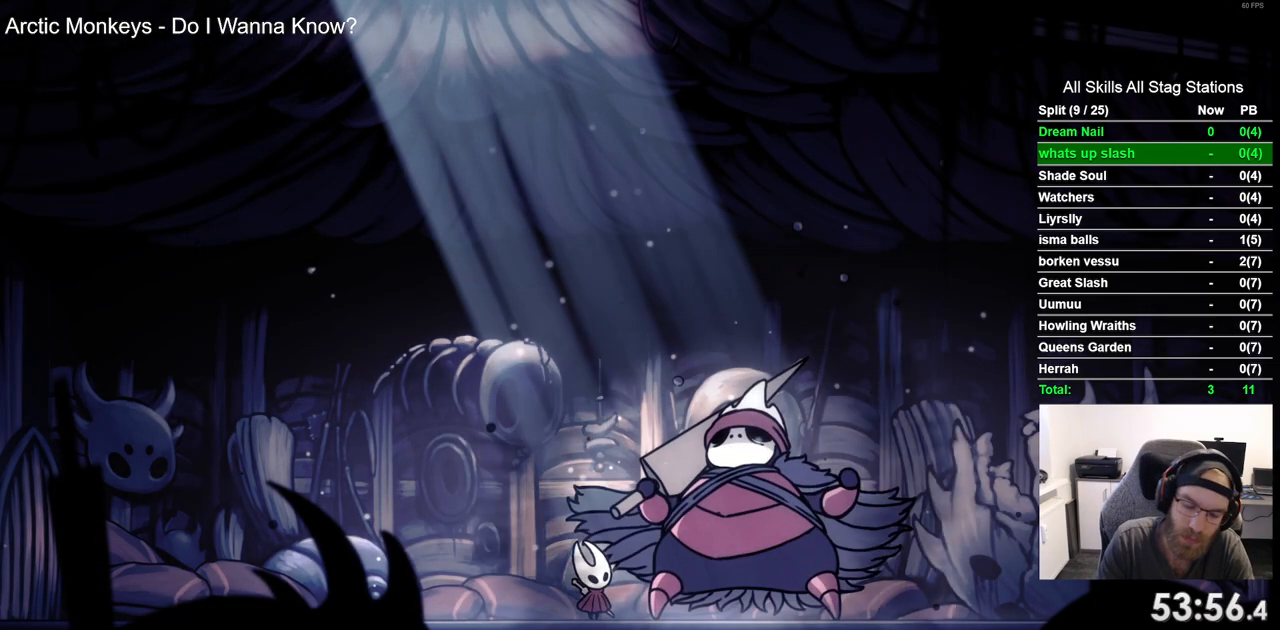
{"buttons": ["CROSS"], "left_stick": "center", "right_stick": "center", "events": [[350, "CROSS", "up"], [450, "CROSS", "down"]]}
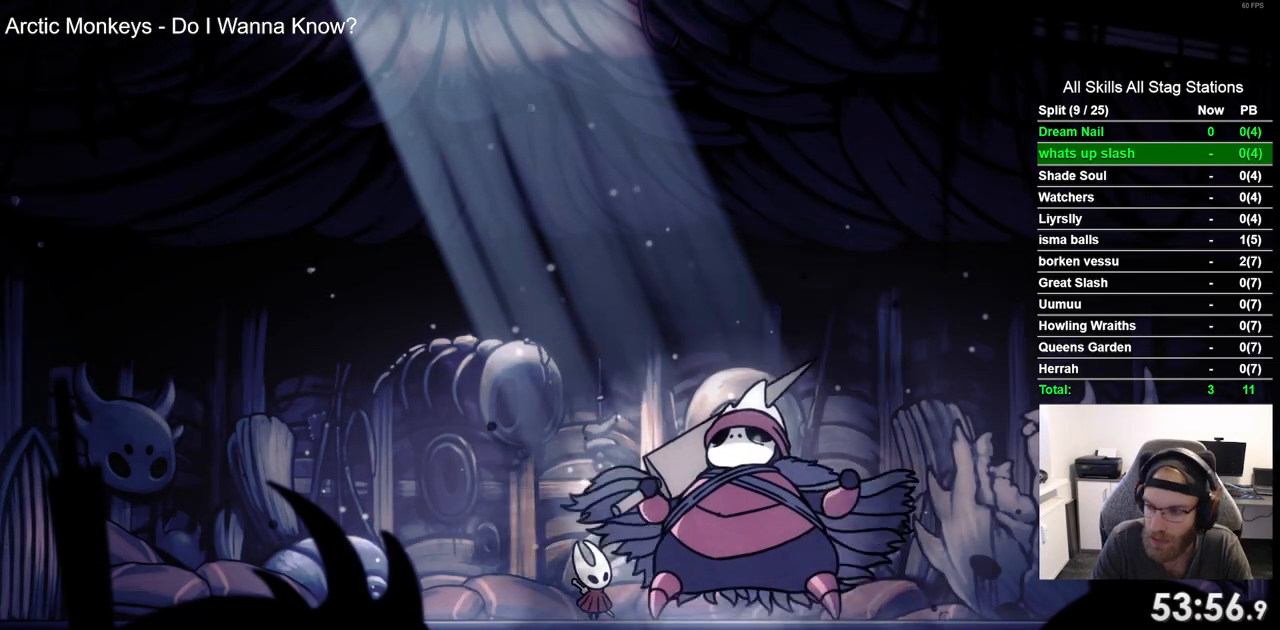
{"buttons": [], "left_stick": "center", "right_stick": "center", "events": [[67, "CROSS", "up"], [150, "CROSS", "down"], [267, "CROSS", "up"], [367, "CROSS", "down"], [467, "CROSS", "up"]]}
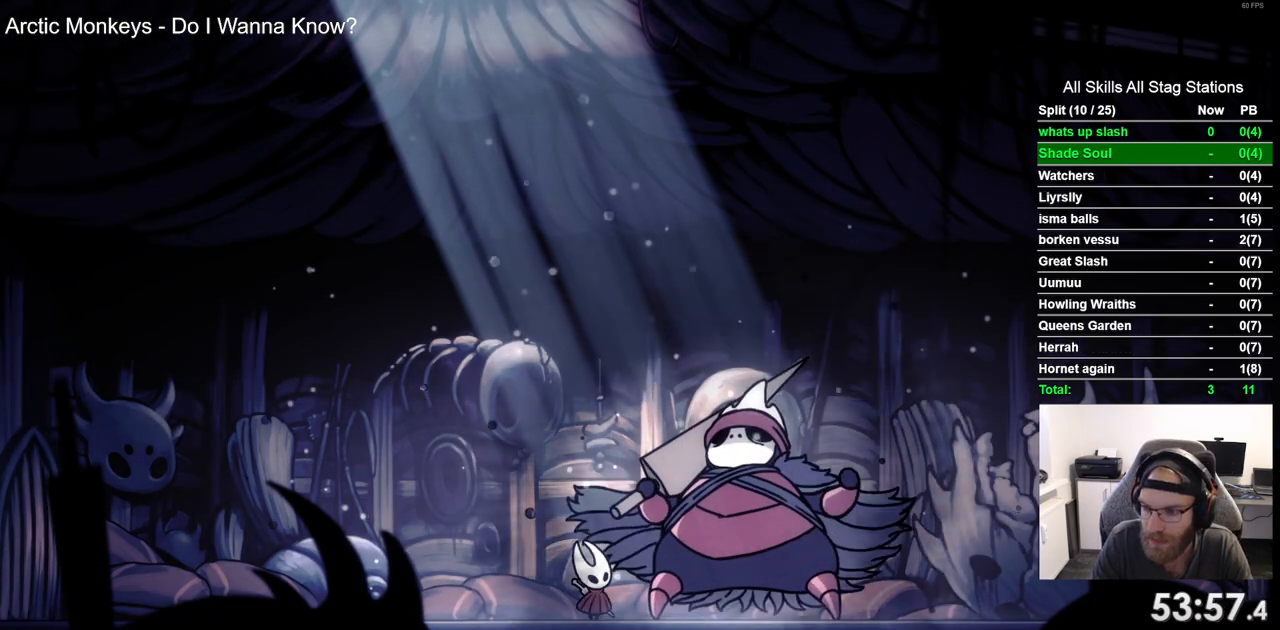
{"buttons": ["CROSS"], "left_stick": "center", "right_stick": "center", "events": [[67, "CROSS", "down"], [167, "CROSS", "up"], [283, "CROSS", "down"], [400, "CROSS", "up"], [500, "CROSS", "down"]]}
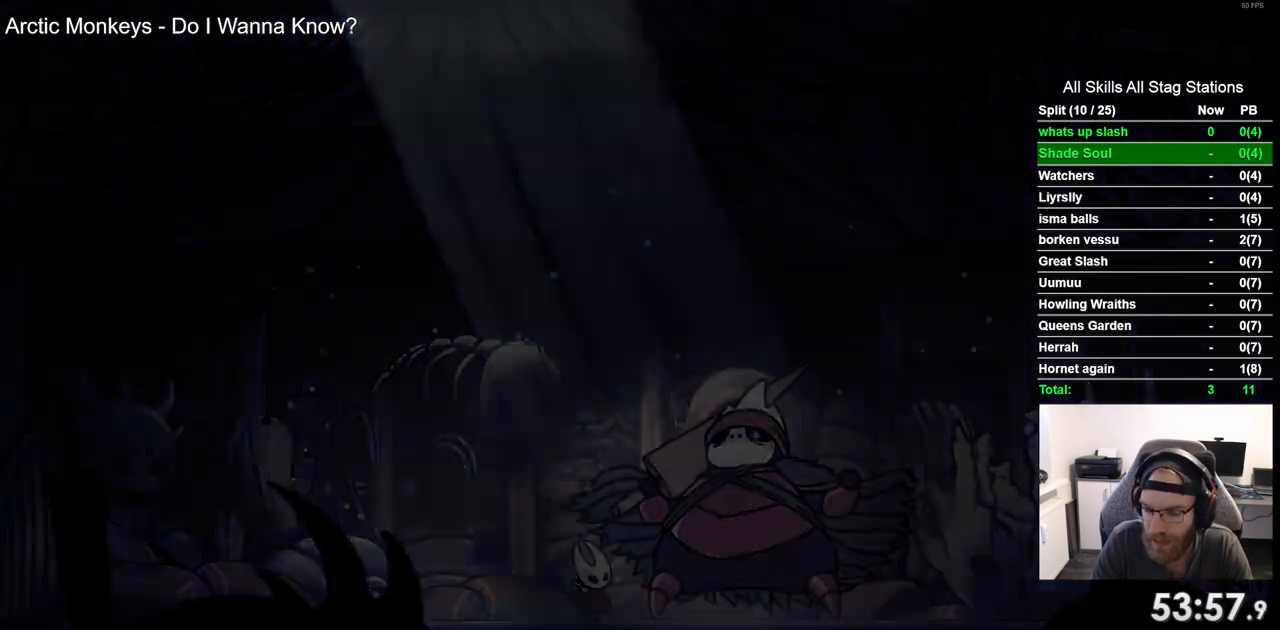
{"buttons": ["CROSS"], "left_stick": "center", "right_stick": "center", "events": [[117, "CROSS", "up"], [217, "CROSS", "down"]]}
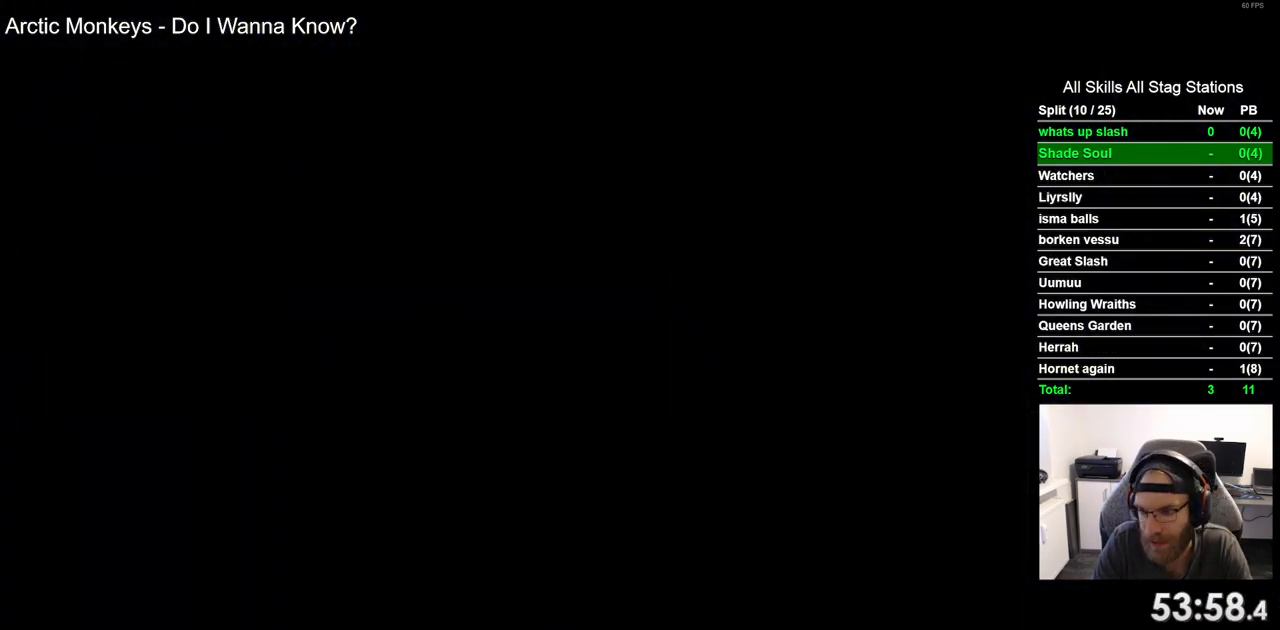
{"buttons": [], "left_stick": "center", "right_stick": "center", "events": [[83, "CROSS", "up"], [133, "CROSS", "down"], [250, "CROSS", "up"], [350, "CROSS", "down"], [467, "CROSS", "up"]]}
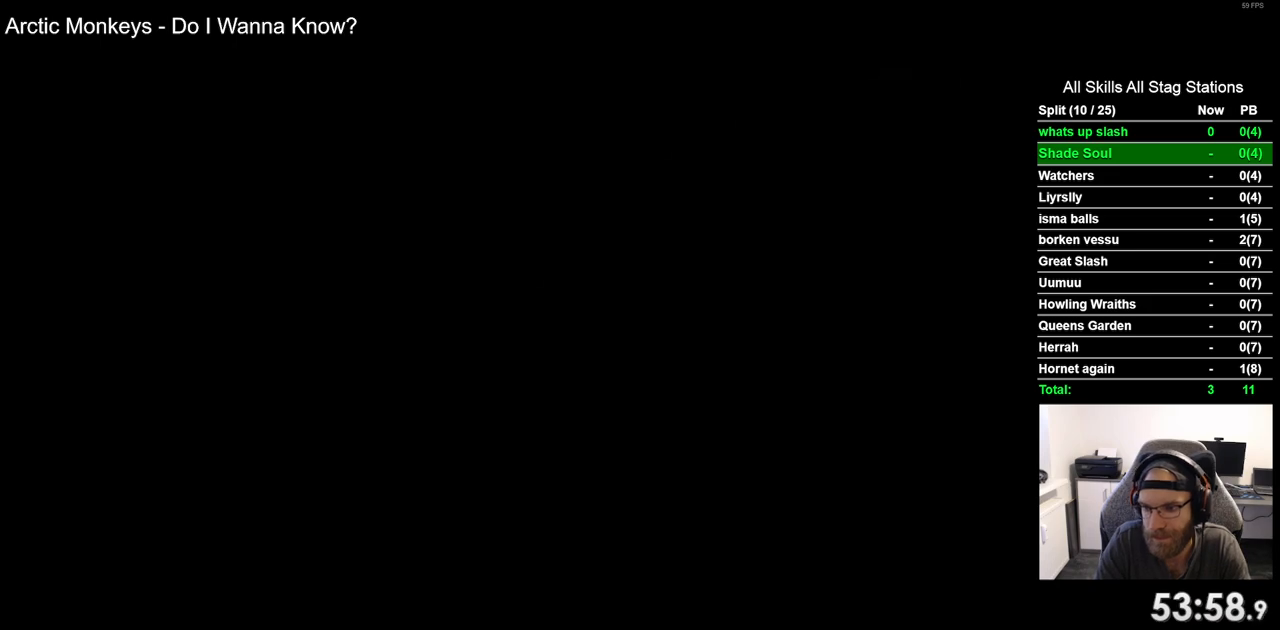
{"buttons": [], "left_stick": "center", "right_stick": "center", "events": [[83, "CROSS", "down"], [200, "CROSS", "up"], [317, "CROSS", "down"], [417, "CROSS", "up"]]}
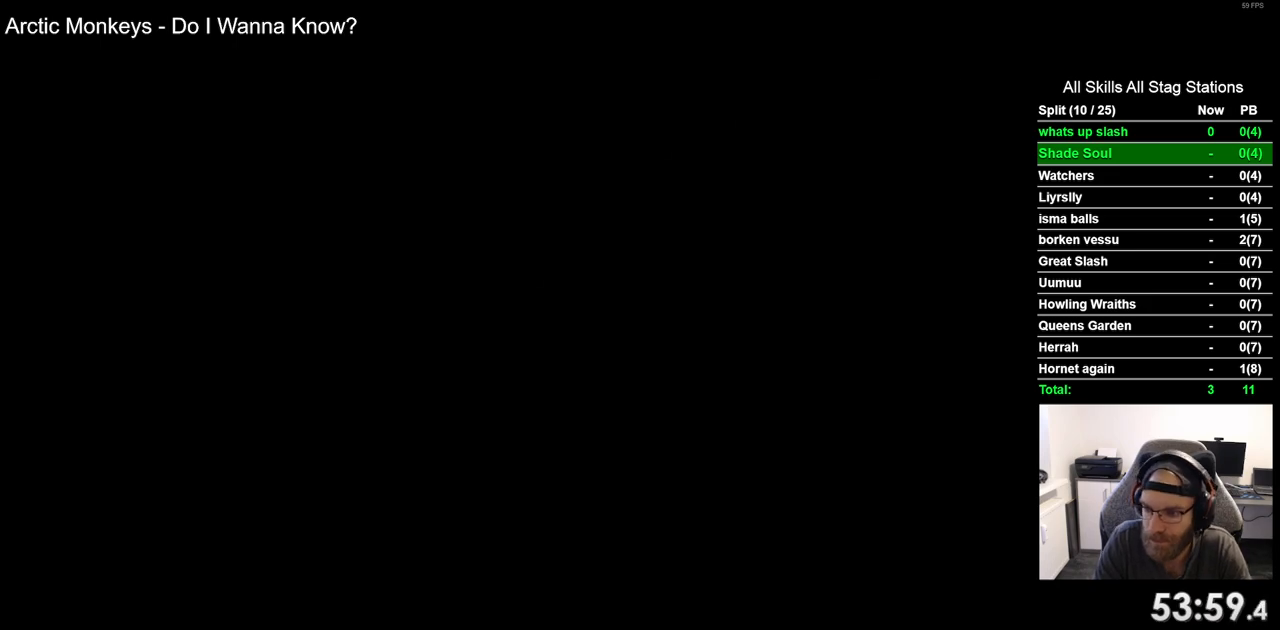
{"buttons": ["CROSS"], "left_stick": "center", "right_stick": "center", "events": [[33, "CROSS", "down"], [133, "CROSS", "up"], [250, "CROSS", "down"], [350, "CROSS", "up"], [450, "CROSS", "down"]]}
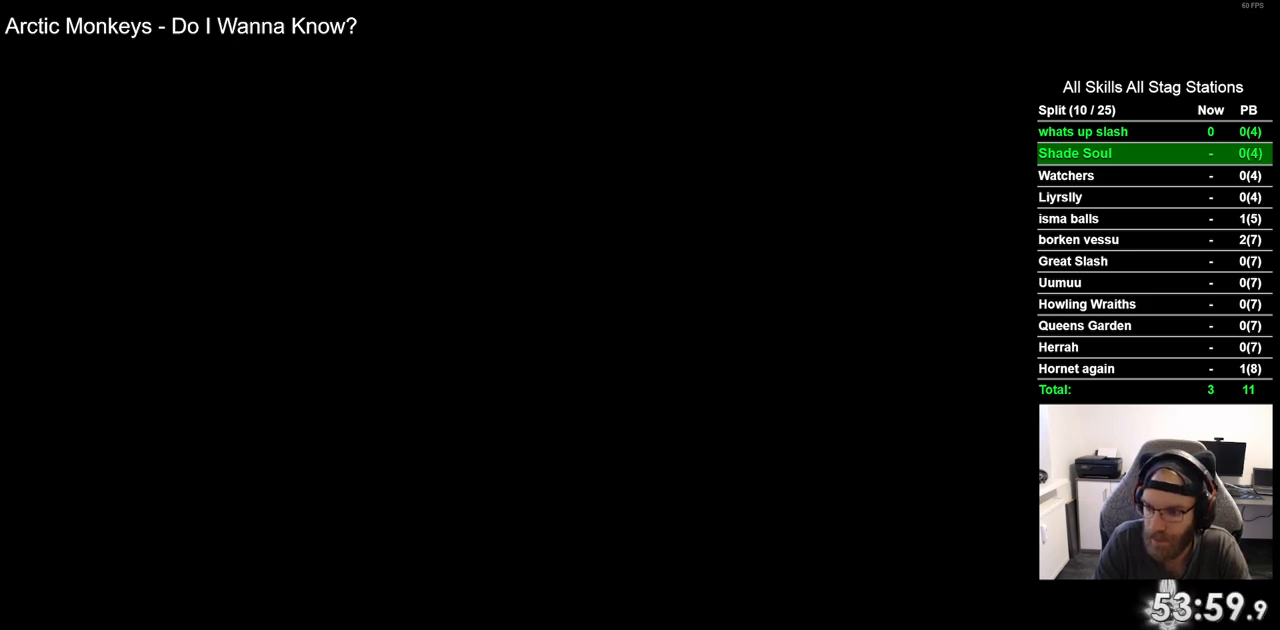
{"buttons": [], "left_stick": "center", "right_stick": "center", "events": [[50, "CROSS", "up"], [150, "CROSS", "down"], [267, "CROSS", "up"], [367, "CROSS", "down"], [450, "CROSS", "up"]]}
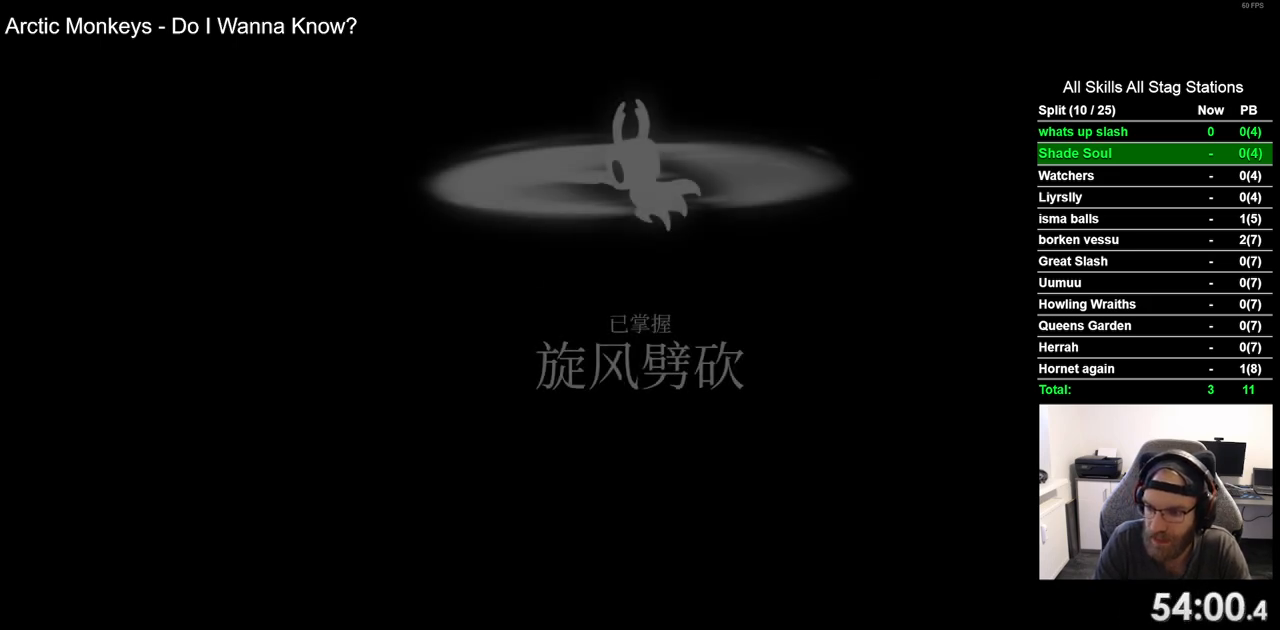
{"buttons": ["CROSS"], "left_stick": "center", "right_stick": "center", "events": [[50, "CROSS", "down"], [150, "CROSS", "up"], [250, "CROSS", "down"], [350, "CROSS", "up"], [433, "CROSS", "down"]]}
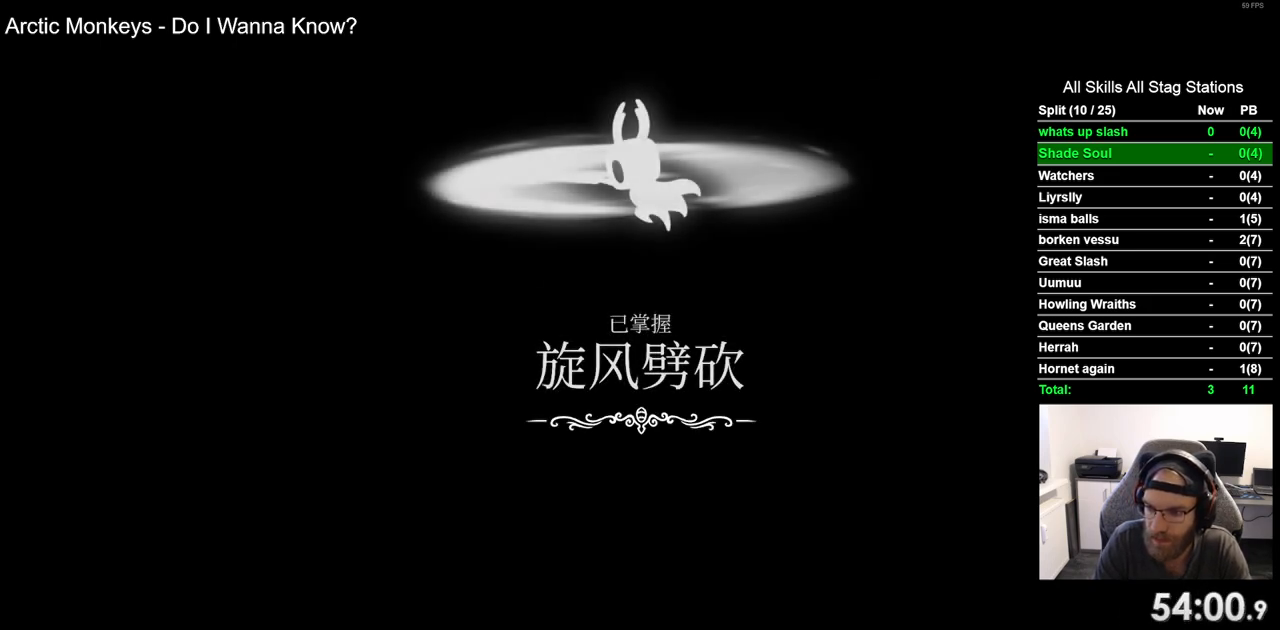
{"buttons": [], "left_stick": "center", "right_stick": "center", "events": [[33, "CROSS", "up"], [133, "CROSS", "down"], [233, "CROSS", "up"], [333, "CROSS", "down"], [417, "CROSS", "up"]]}
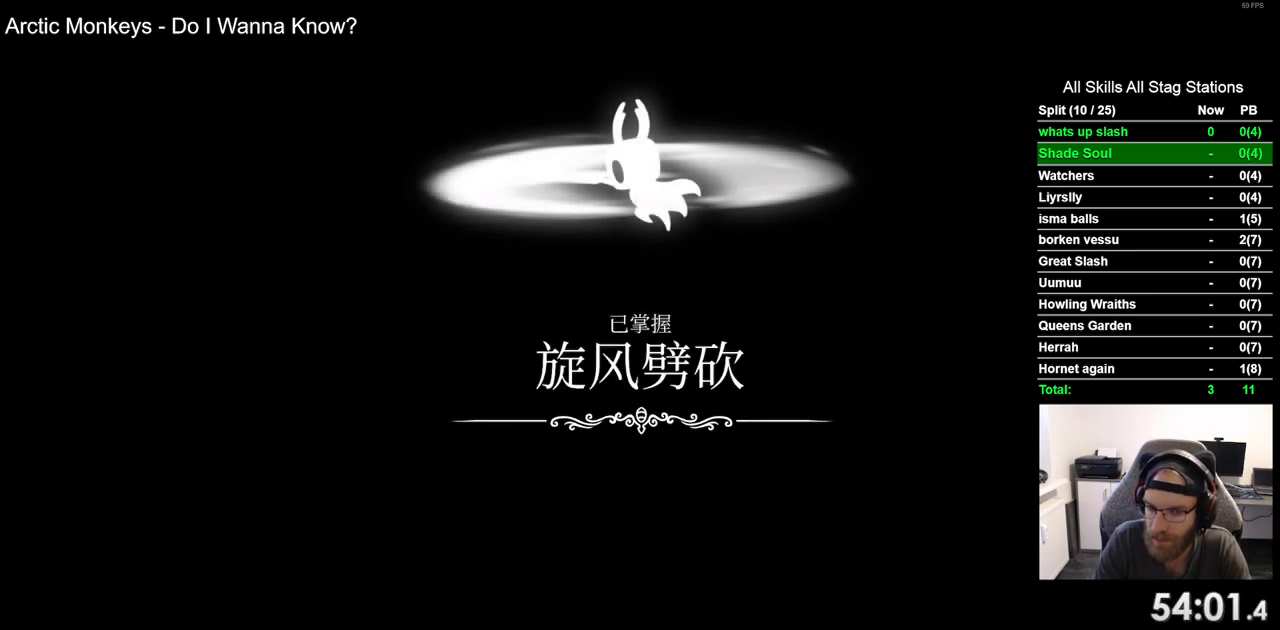
{"buttons": [], "left_stick": "center", "right_stick": "center", "events": [[17, "CROSS", "down"], [100, "CROSS", "up"], [217, "CROSS", "down"], [300, "CROSS", "up"], [400, "CROSS", "down"], [467, "CROSS", "up"]]}
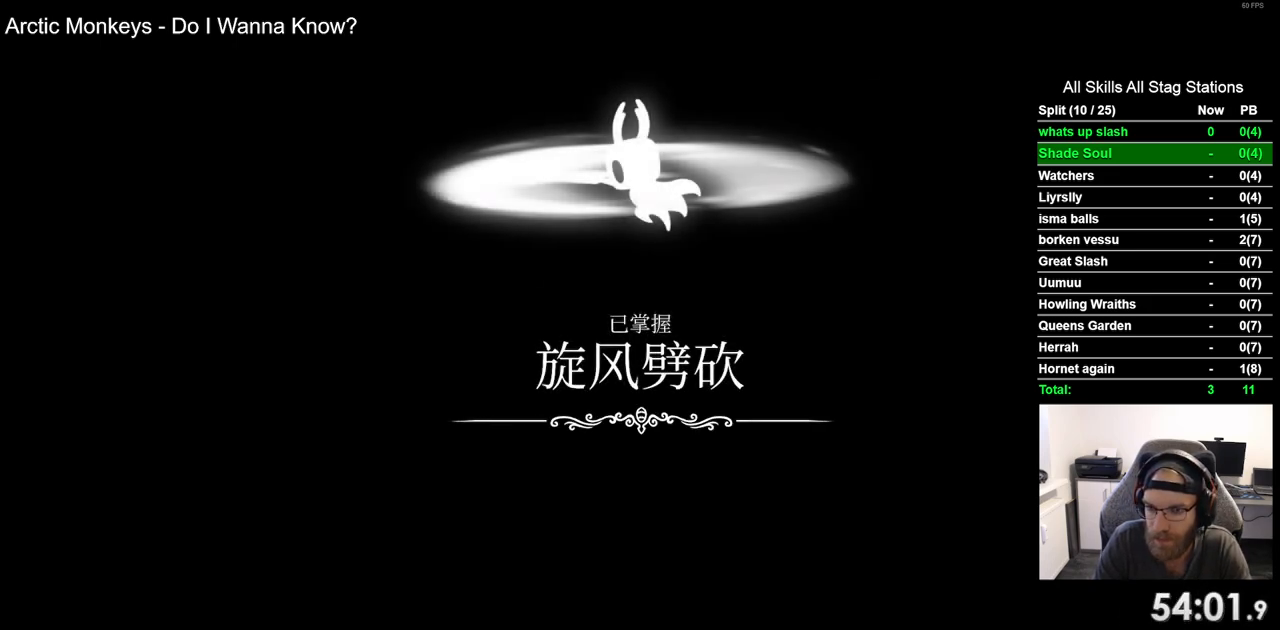
{"buttons": ["CROSS"], "left_stick": "center", "right_stick": "center", "events": [[83, "CROSS", "down"], [167, "CROSS", "up"], [267, "CROSS", "down"], [350, "CROSS", "up"], [450, "CROSS", "down"]]}
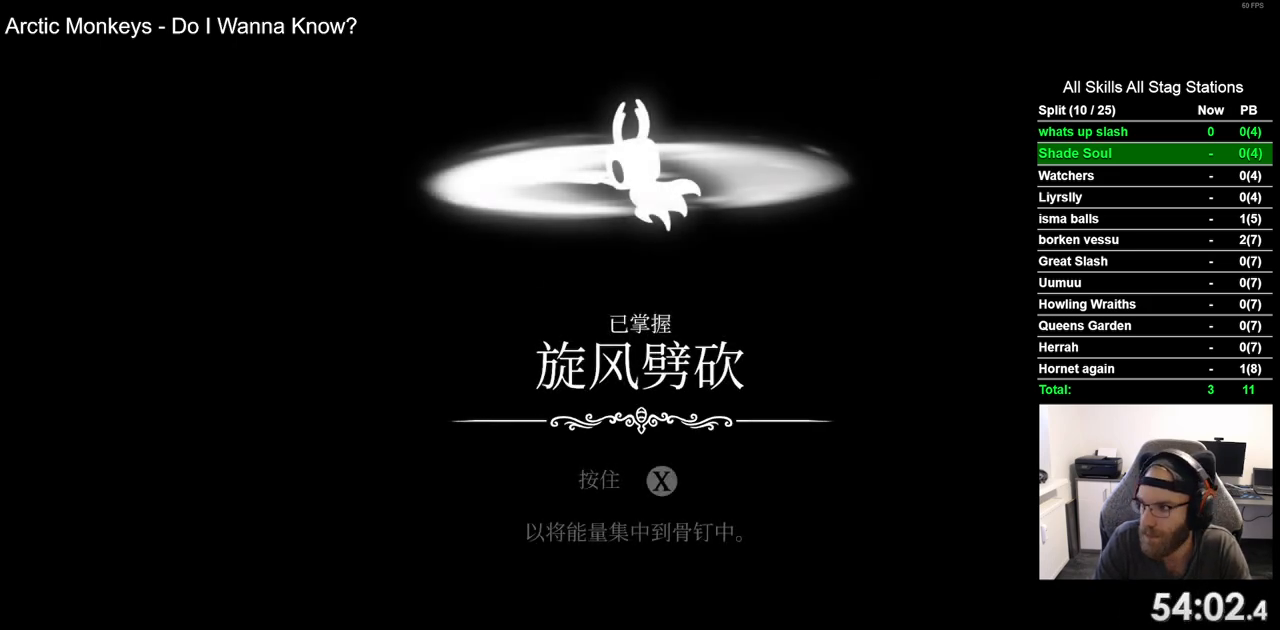
{"buttons": [], "left_stick": "center", "right_stick": "center", "events": [[50, "CROSS", "up"], [150, "CROSS", "down"], [250, "CROSS", "up"], [333, "CROSS", "down"], [417, "CROSS", "up"]]}